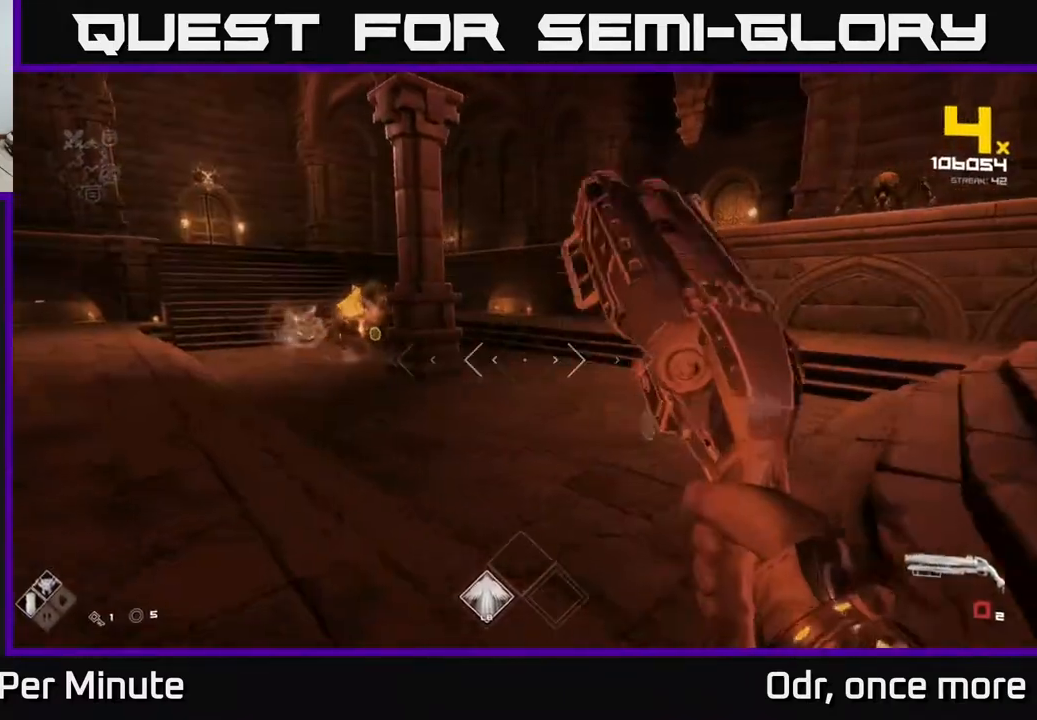
Gameplay with a controller (Xbox layout); each line is a JSON object with the inputs held at the frame after it. "events" lists button and stick changes between this image and that frame as [ms after this image, input, new state], when the widget could be followed in between.
{"buttons": [], "left_stick": "up-left", "right_stick": "center", "events": [[33, "R1", "up"], [33, "left_stick", "down"], [67, "left_stick", "up-left"], [183, "left_stick", "up"], [217, "R1", "down"], [283, "left_stick", "up-left"], [283, "right_stick", "left"], [383, "R1", "up"], [400, "right_stick", "center"]]}
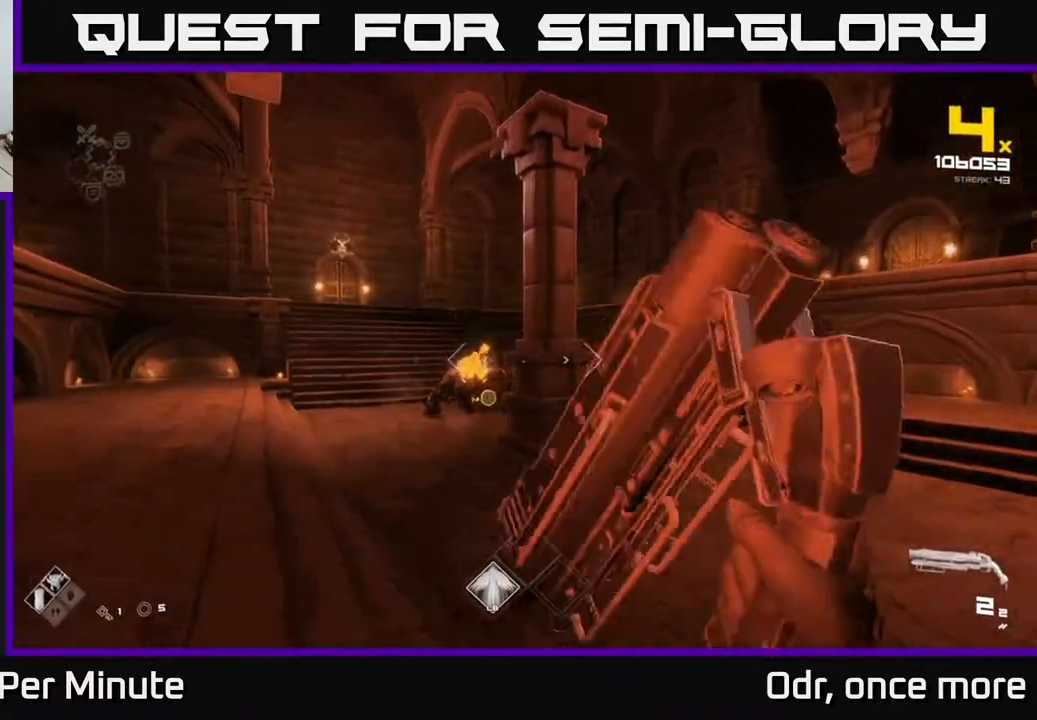
{"buttons": ["R2"], "left_stick": "up-left", "right_stick": "center", "events": [[217, "R2", "down"], [300, "R2", "up"], [483, "R2", "down"]]}
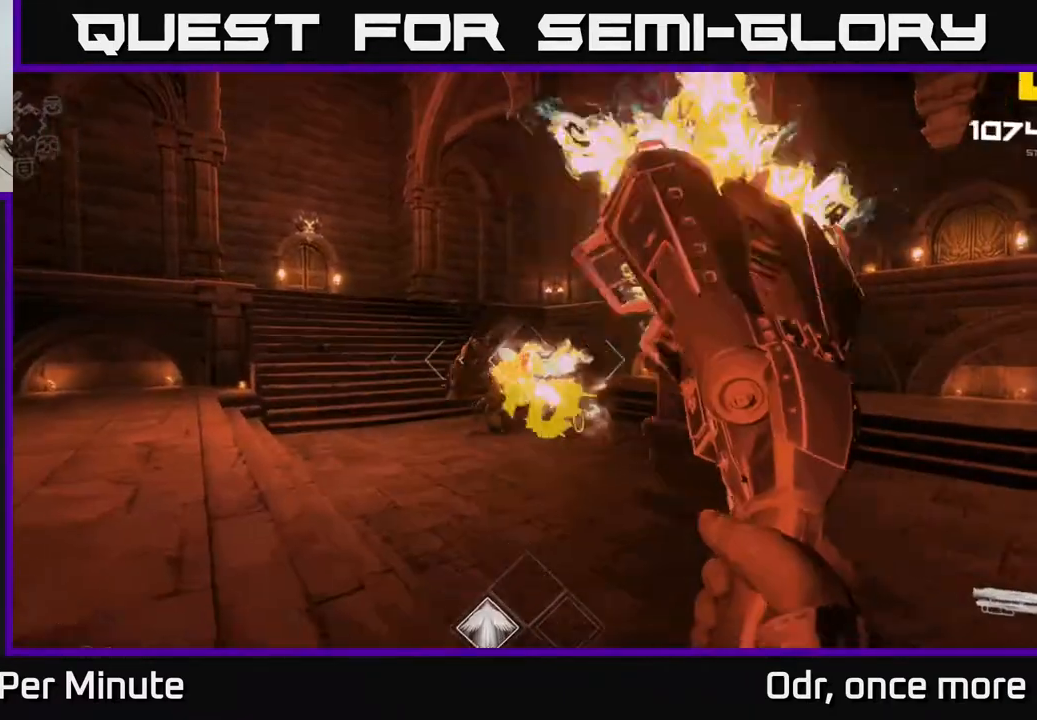
{"buttons": [], "left_stick": "left", "right_stick": "center", "events": [[117, "R2", "up"], [200, "left_stick", "left"], [217, "right_stick", "right"], [300, "R1", "down"], [417, "right_stick", "center"], [433, "R1", "up"]]}
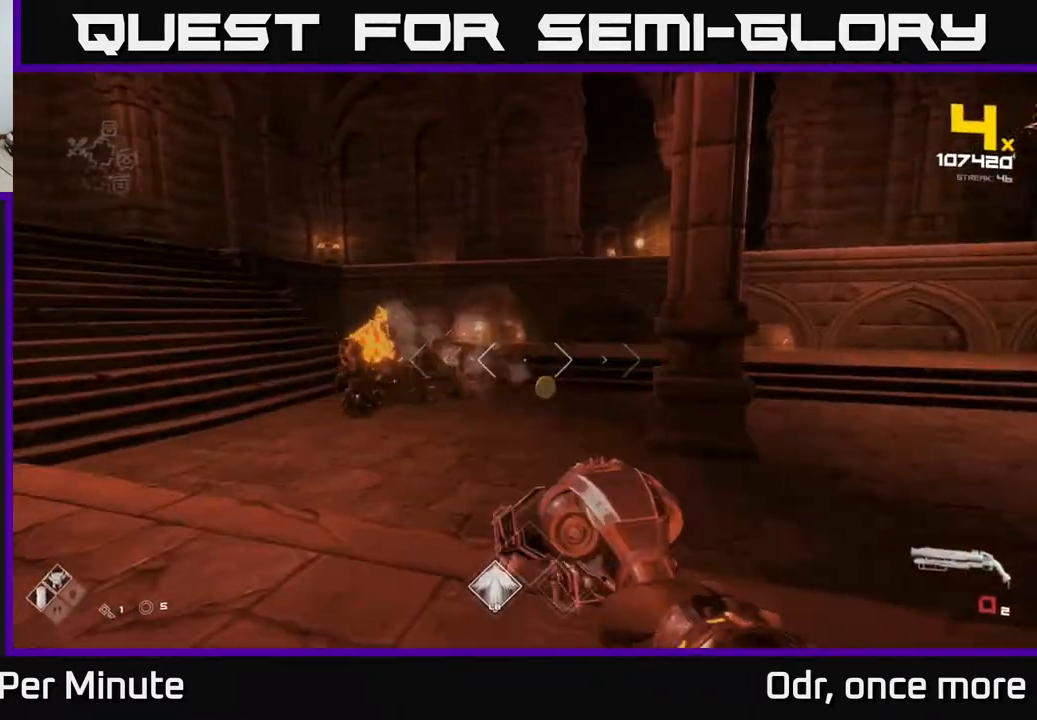
{"buttons": ["R2"], "left_stick": "up-left", "right_stick": "center", "events": [[17, "left_stick", "up-left"], [117, "R1", "down"], [233, "R1", "up"], [500, "R2", "down"]]}
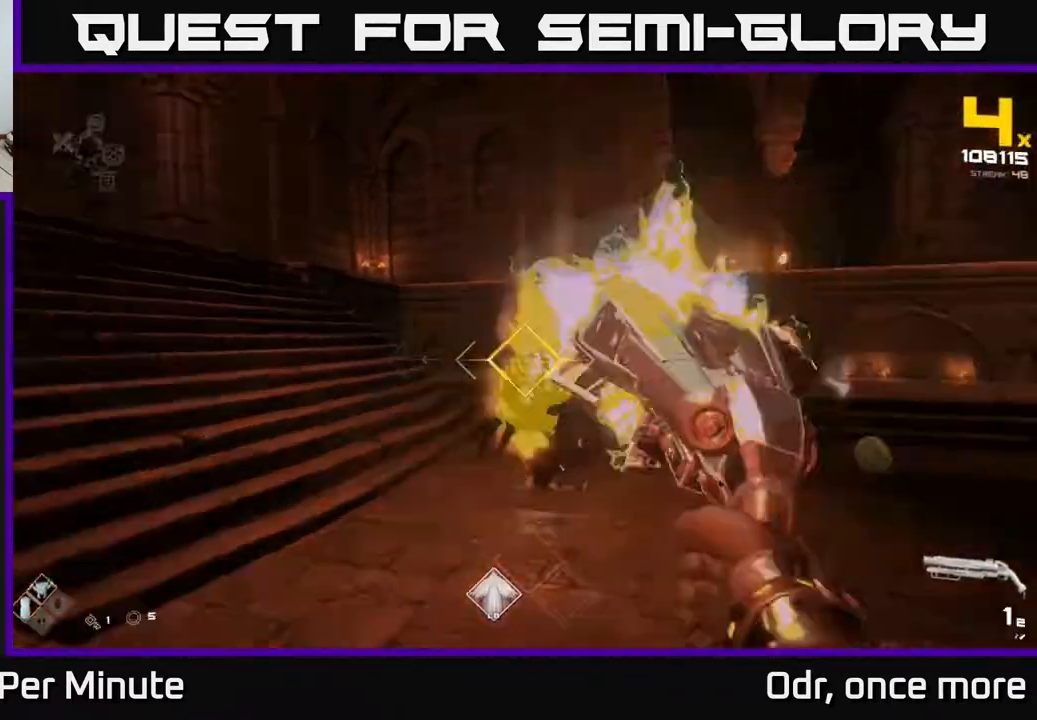
{"buttons": [], "left_stick": "center", "right_stick": "right", "events": [[33, "left_stick", "center"], [100, "left_stick", "down"], [117, "R2", "up"], [133, "right_stick", "right"], [217, "left_stick", "down-left"], [367, "R1", "down"], [433, "left_stick", "center"], [500, "R1", "up"]]}
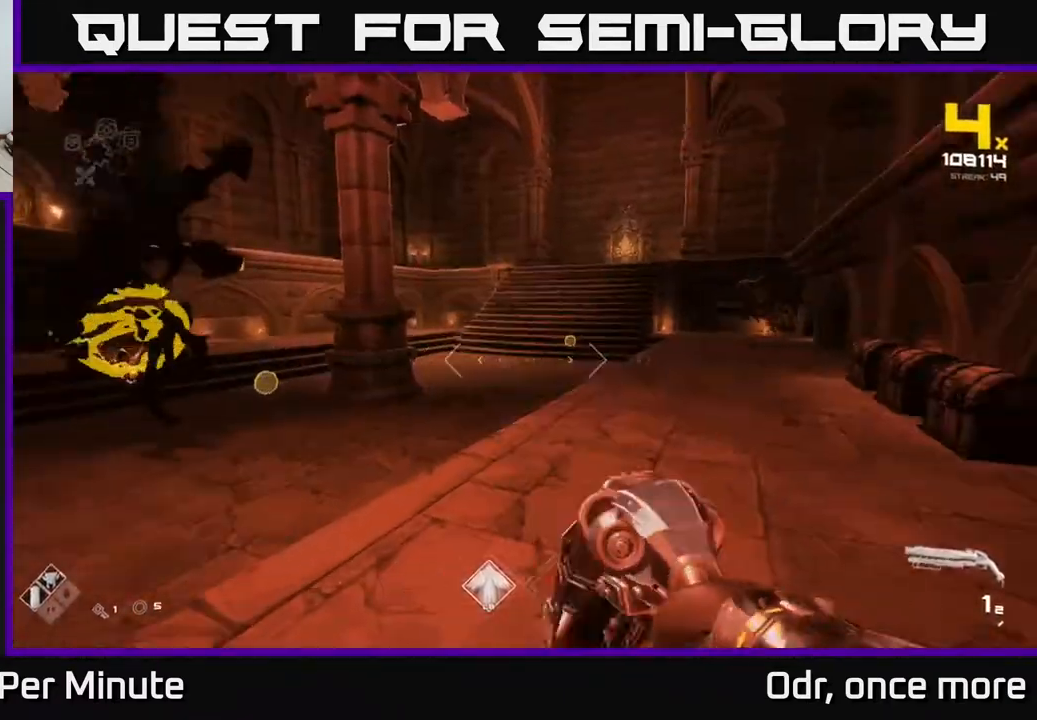
{"buttons": [], "left_stick": "up-right", "right_stick": "right", "events": [[50, "right_stick", "center"], [183, "R1", "down"], [300, "R1", "up"], [333, "left_stick", "up-right"], [400, "right_stick", "right"]]}
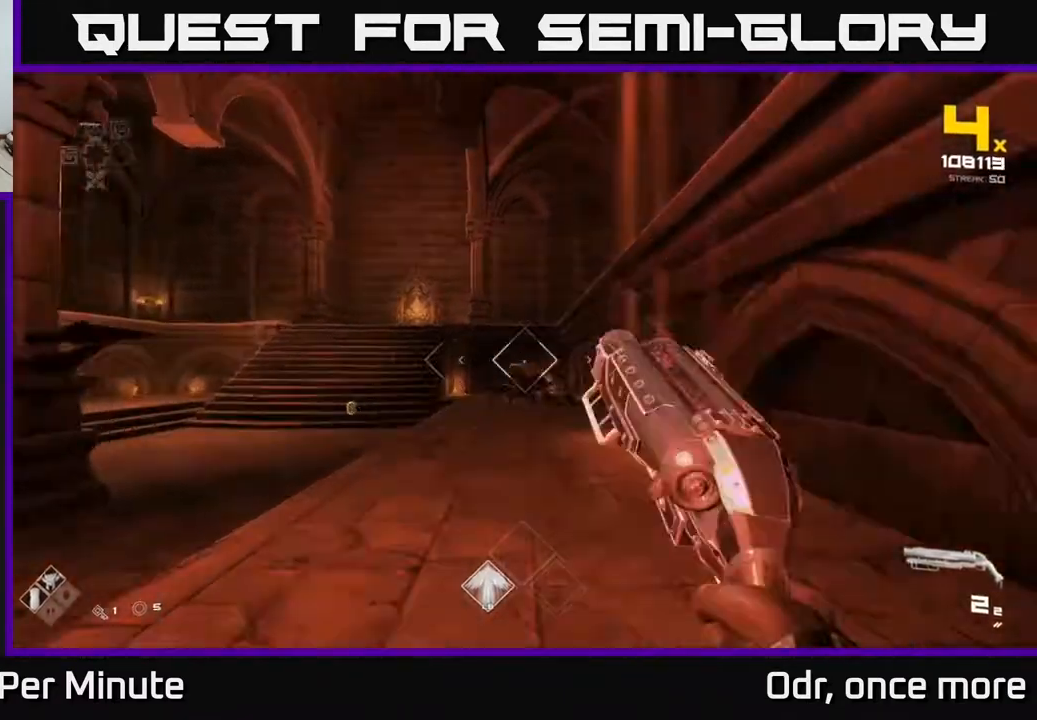
{"buttons": [], "left_stick": "up", "right_stick": "center", "events": [[17, "left_stick", "up"], [33, "right_stick", "center"], [83, "R2", "down"], [167, "R2", "up"], [383, "R2", "down"], [500, "R2", "up"]]}
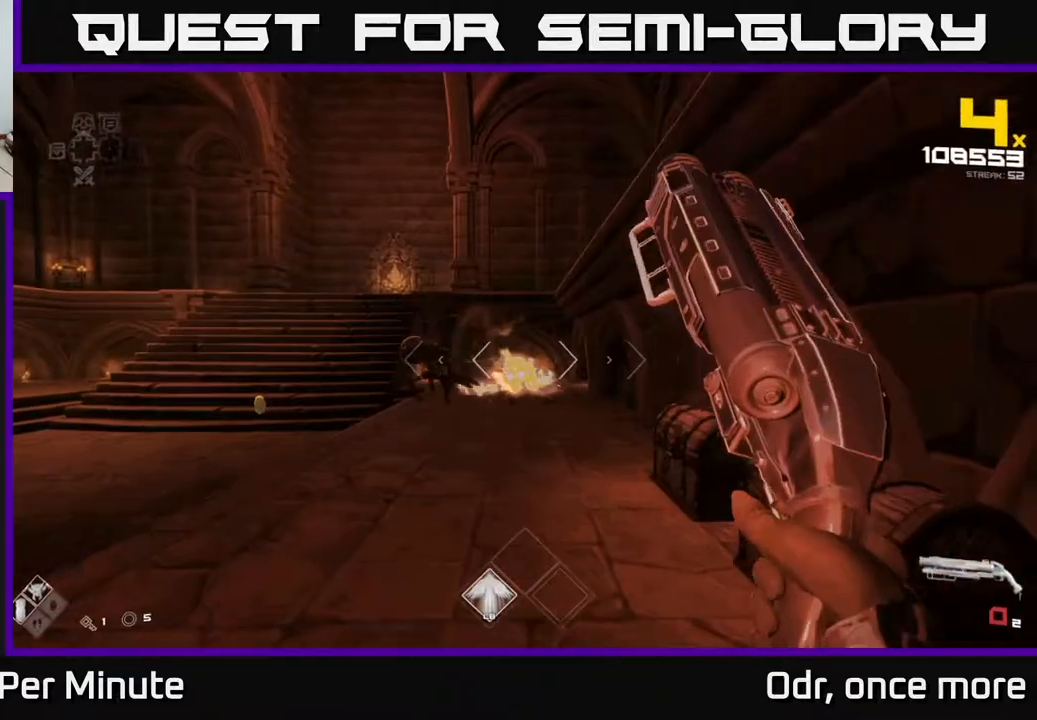
{"buttons": [], "left_stick": "up-right", "right_stick": "center", "events": [[200, "R1", "down"], [233, "left_stick", "up-left"], [300, "R1", "up"], [467, "left_stick", "up-right"]]}
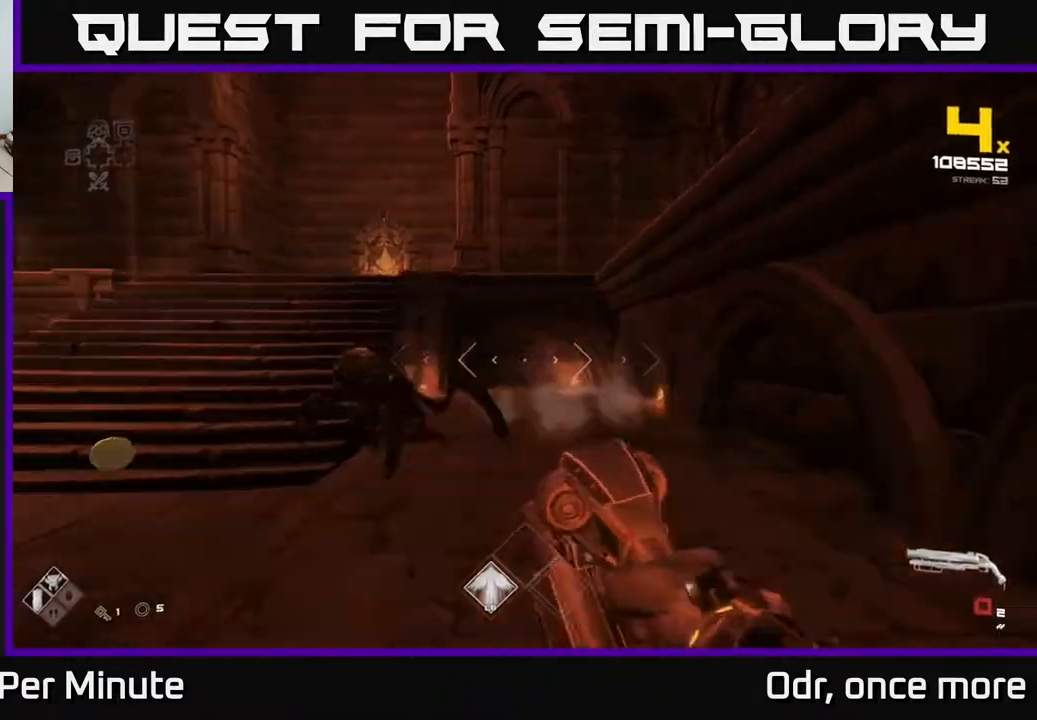
{"buttons": ["R2"], "left_stick": "up-right", "right_stick": "center", "events": [[17, "R1", "down"], [100, "right_stick", "left"], [133, "R1", "up"], [133, "left_stick", "center"], [300, "left_stick", "up-right"], [300, "right_stick", "center"], [400, "R2", "down"]]}
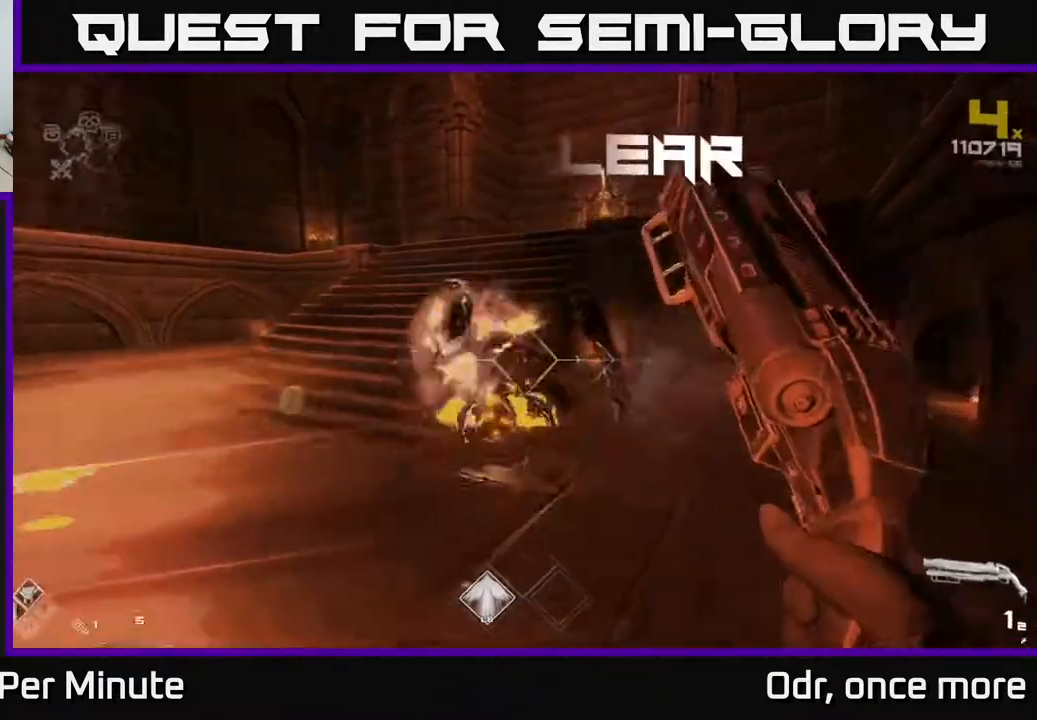
{"buttons": [], "left_stick": "up-right", "right_stick": "center", "events": [[17, "R2", "up"], [17, "right_stick", "left"], [33, "left_stick", "right"], [217, "R1", "down"], [433, "R1", "up"], [483, "left_stick", "up-right"], [483, "right_stick", "center"]]}
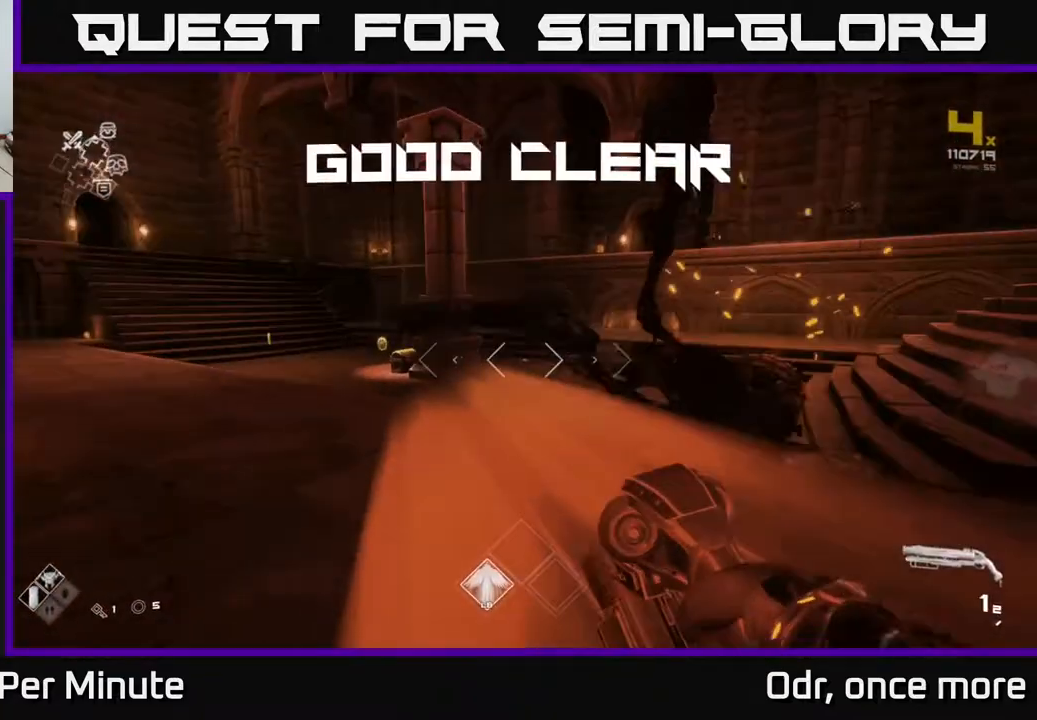
{"buttons": ["L1"], "left_stick": "up", "right_stick": "center", "events": [[83, "R1", "down"], [133, "left_stick", "up"], [217, "R1", "up"], [417, "L1", "down"]]}
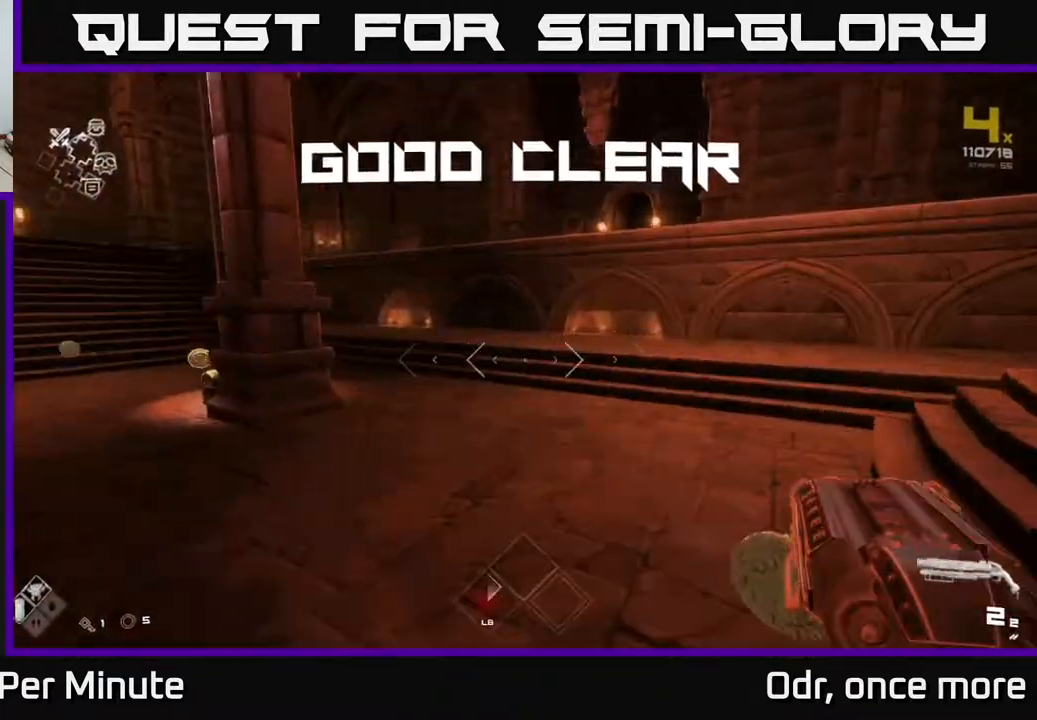
{"buttons": [], "left_stick": "up-right", "right_stick": "center", "events": [[67, "right_stick", "left"], [83, "L1", "up"], [117, "left_stick", "up-right"], [467, "right_stick", "center"]]}
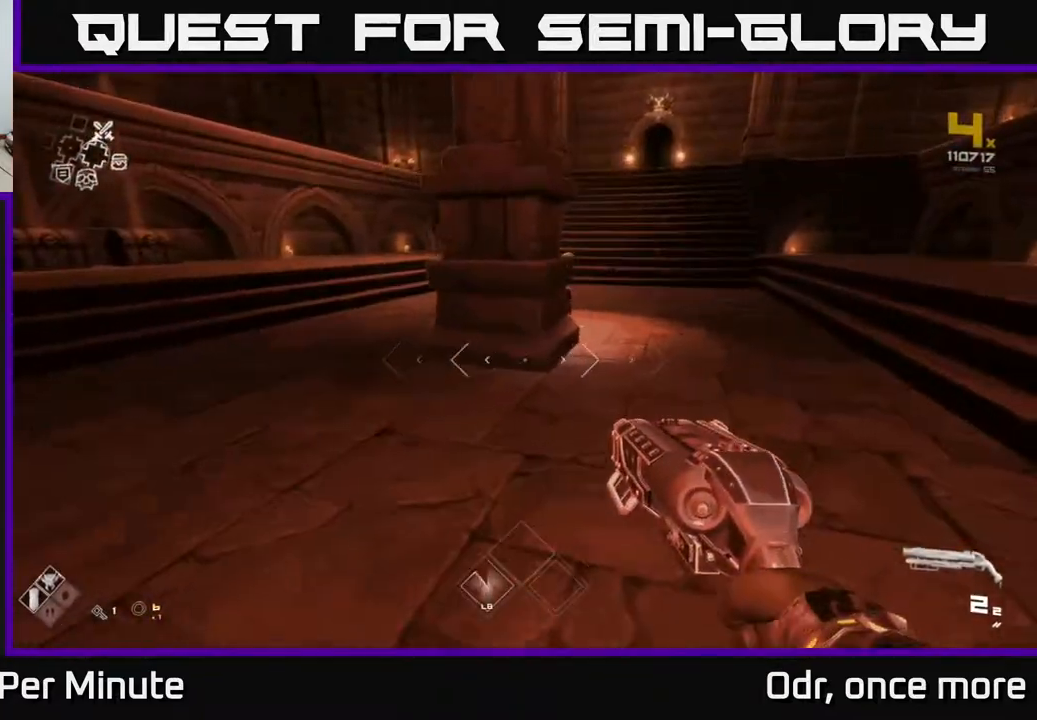
{"buttons": [], "left_stick": "up", "right_stick": "center", "events": [[167, "right_stick", "left"], [350, "right_stick", "center"], [500, "left_stick", "up"]]}
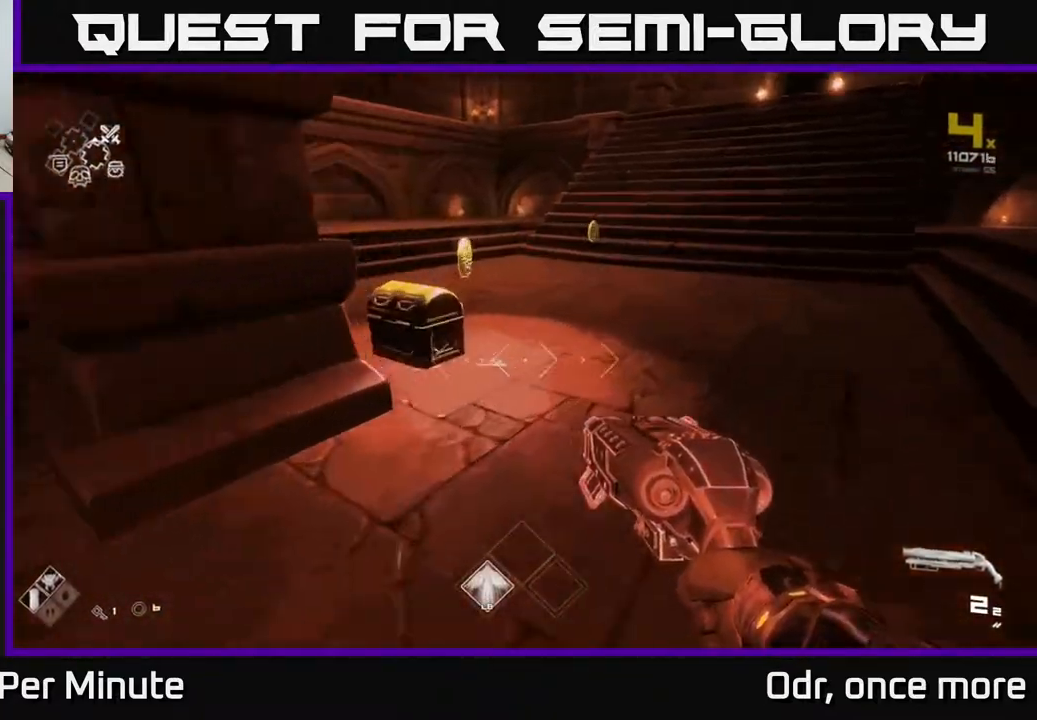
{"buttons": [], "left_stick": "center", "right_stick": "center", "events": [[167, "right_stick", "down-left"], [317, "right_stick", "center"], [383, "left_stick", "center"]]}
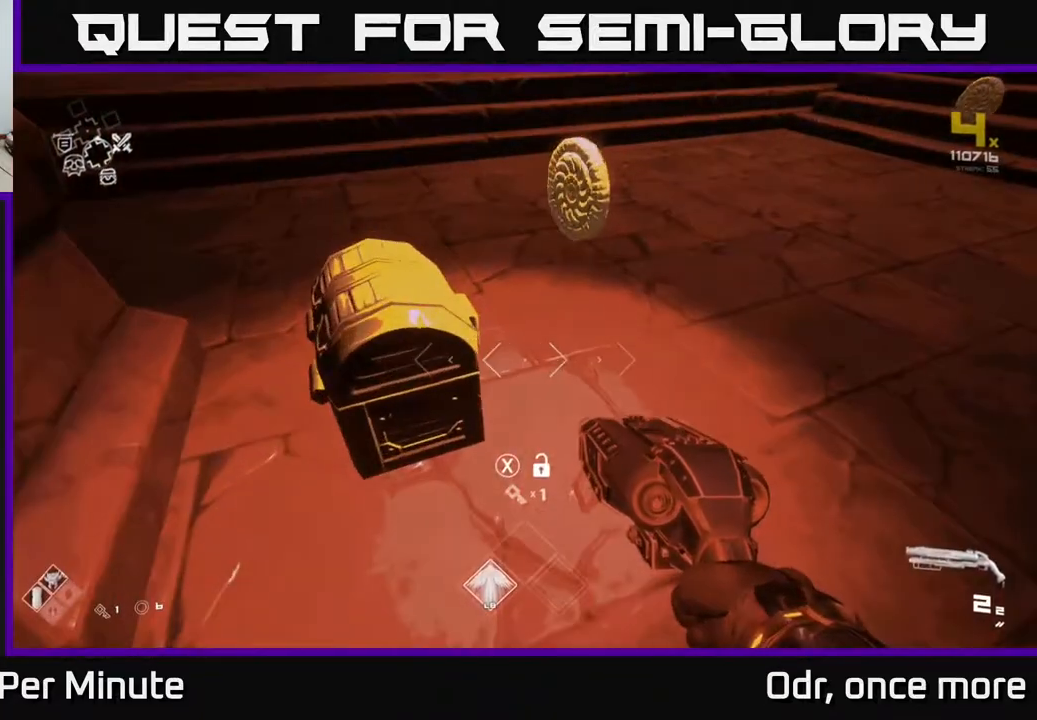
{"buttons": [], "left_stick": "up-right", "right_stick": "left", "events": [[83, "X", "down"], [200, "X", "up"], [267, "left_stick", "up-right"], [367, "right_stick", "left"]]}
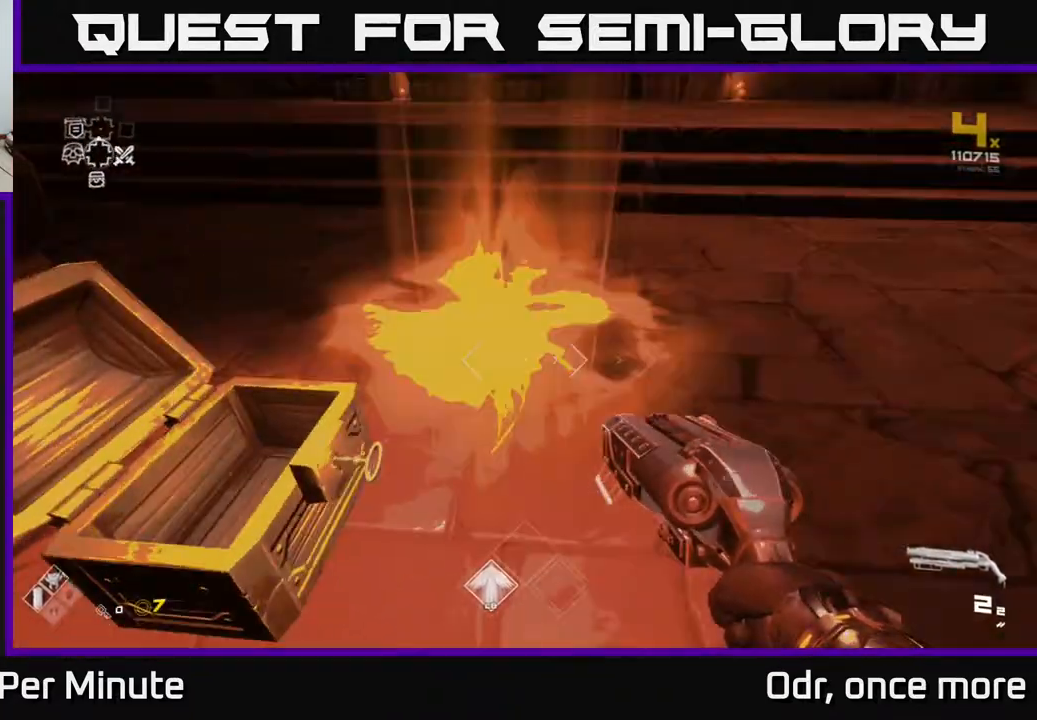
{"buttons": [], "left_stick": "center", "right_stick": "center", "events": [[200, "left_stick", "down-left"], [383, "right_stick", "center"], [400, "left_stick", "center"]]}
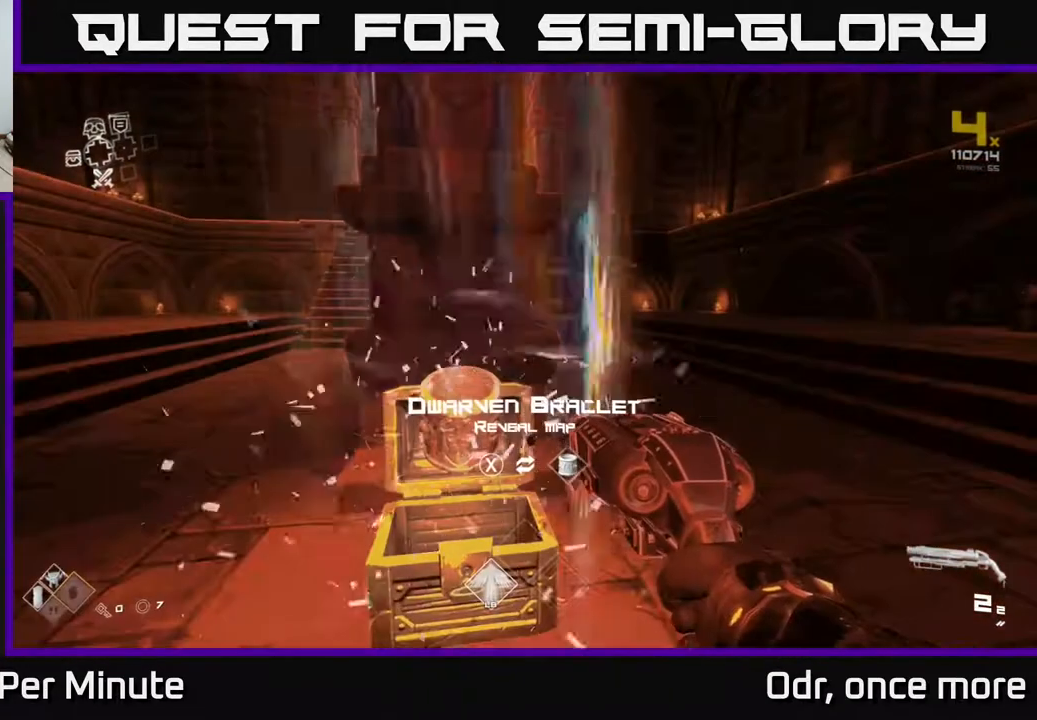
{"buttons": [], "left_stick": "center", "right_stick": "center", "events": [[350, "left_stick", "up"], [483, "left_stick", "center"]]}
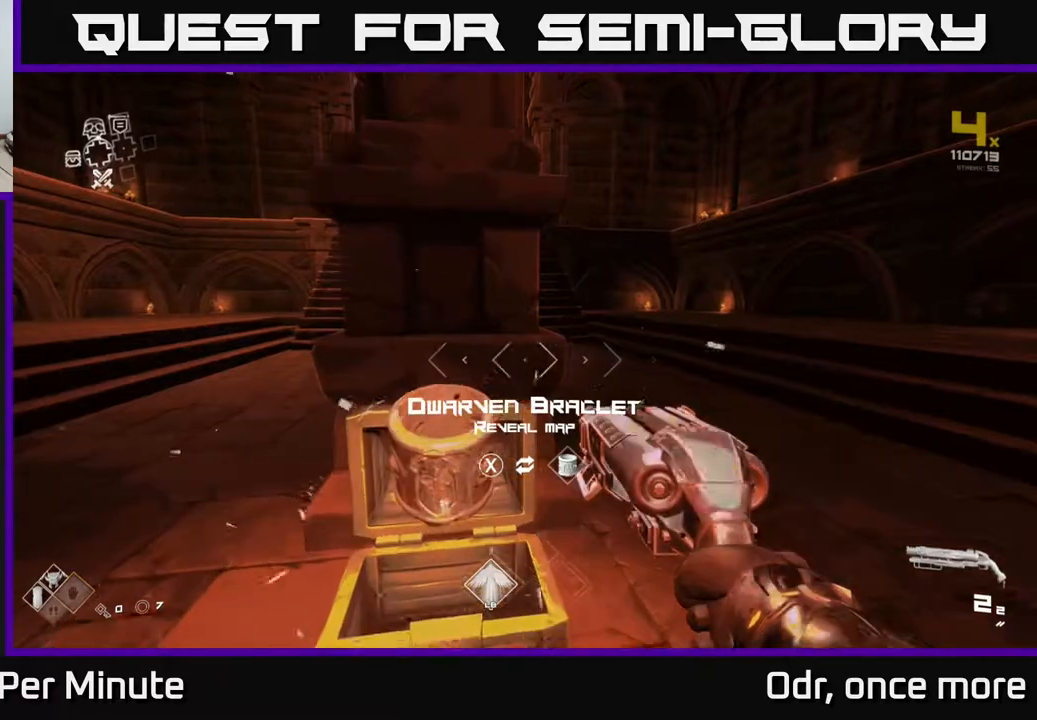
{"buttons": [], "left_stick": "down-right", "right_stick": "right", "events": [[267, "X", "down"], [317, "X", "up"], [433, "left_stick", "down-right"], [467, "right_stick", "right"]]}
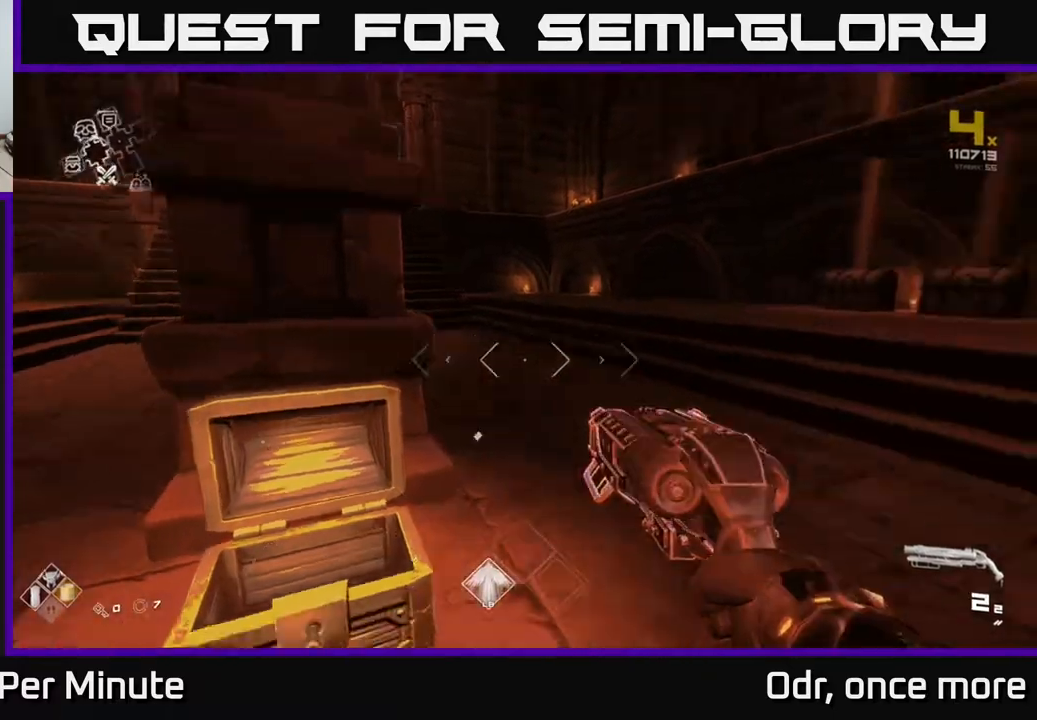
{"buttons": [], "left_stick": "down", "right_stick": "down-right", "events": [[150, "right_stick", "center"], [317, "left_stick", "down"], [467, "right_stick", "down-right"]]}
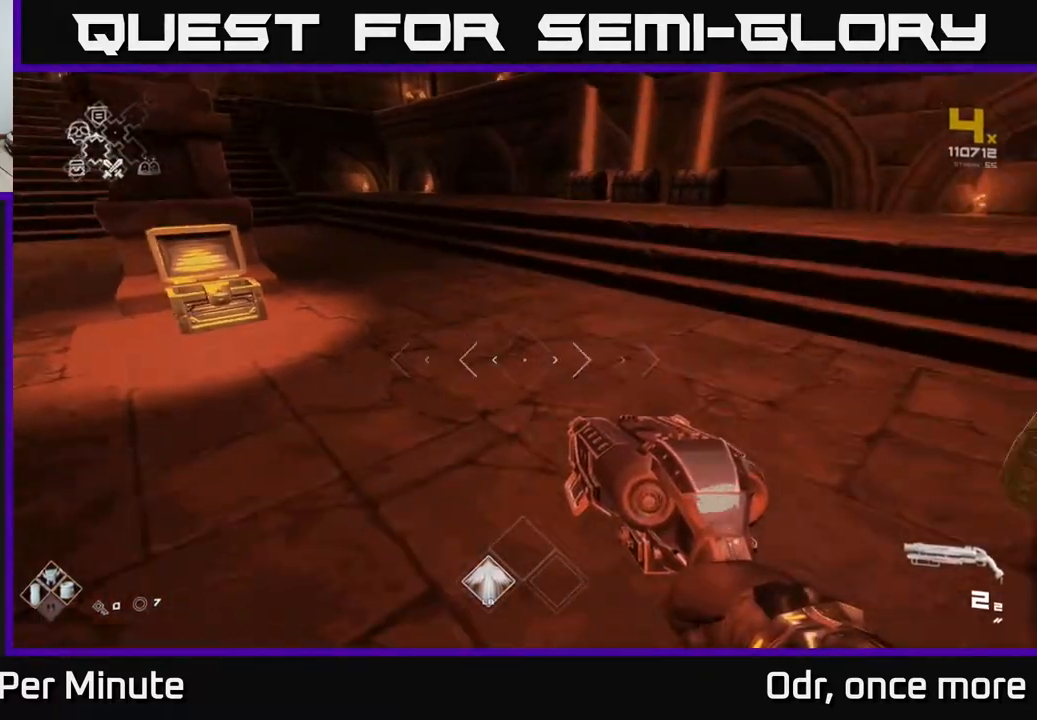
{"buttons": [], "left_stick": "up-left", "right_stick": "center", "events": [[33, "left_stick", "down-left"], [83, "right_stick", "center"], [133, "right_stick", "right"], [333, "left_stick", "left"], [450, "left_stick", "up-left"], [450, "right_stick", "center"]]}
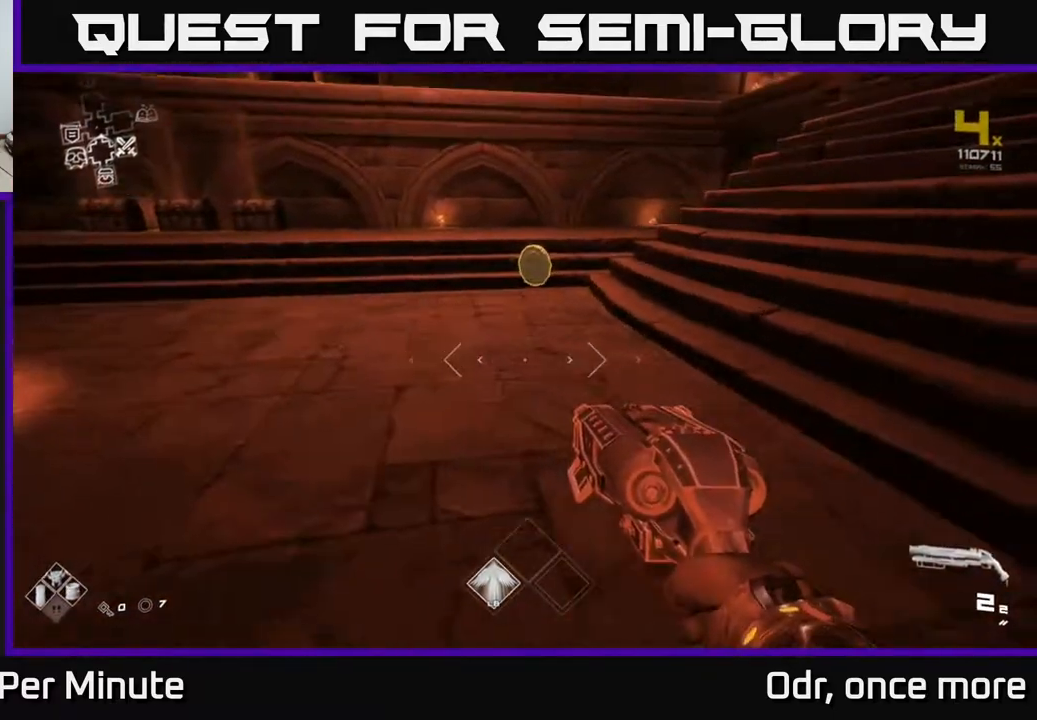
{"buttons": [], "left_stick": "up-right", "right_stick": "center", "events": [[33, "left_stick", "up"], [150, "left_stick", "up-right"]]}
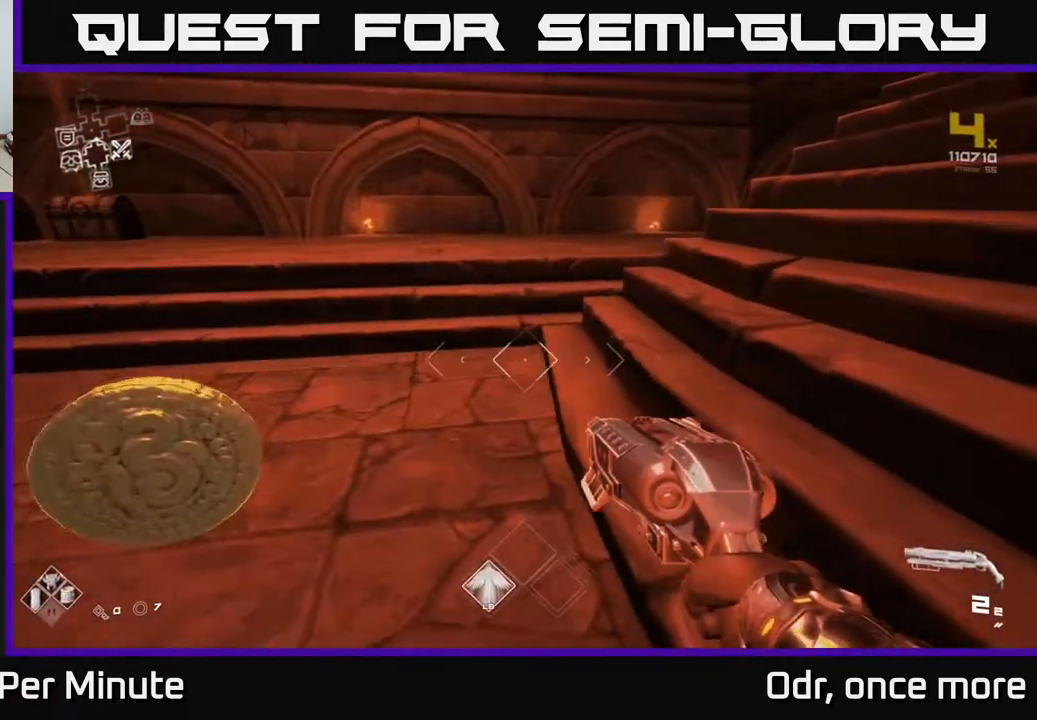
{"buttons": ["SELECT"], "left_stick": "center", "right_stick": "center", "events": [[17, "left_stick", "center"], [117, "SELECT", "down"]]}
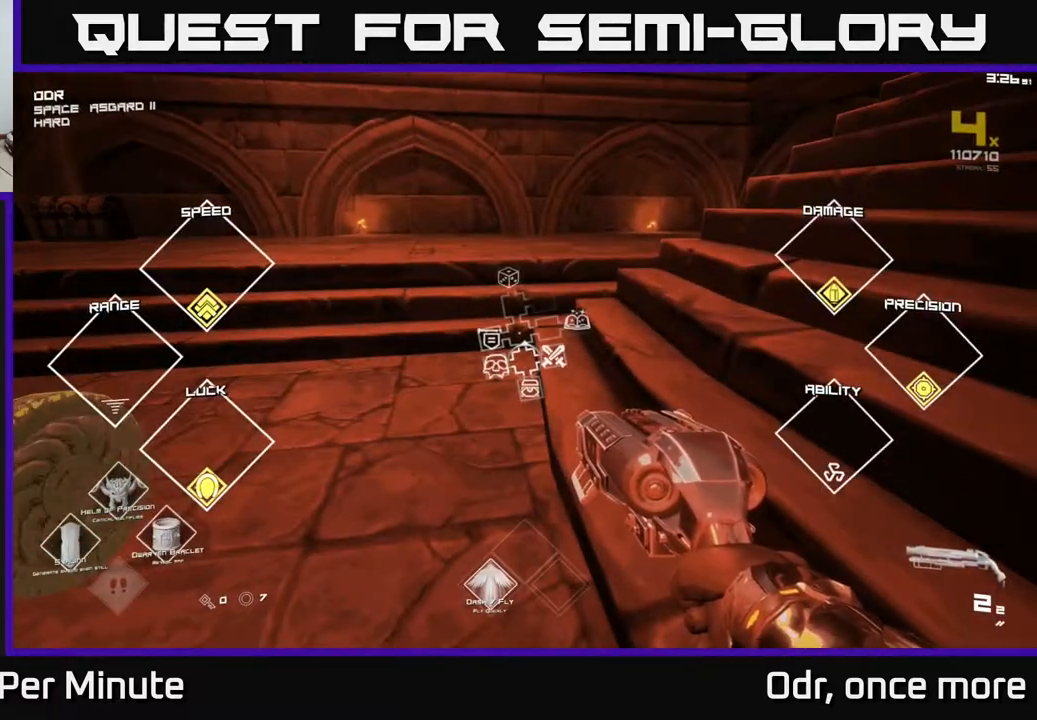
{"buttons": ["SELECT"], "left_stick": "center", "right_stick": "left", "events": [[417, "right_stick", "left"]]}
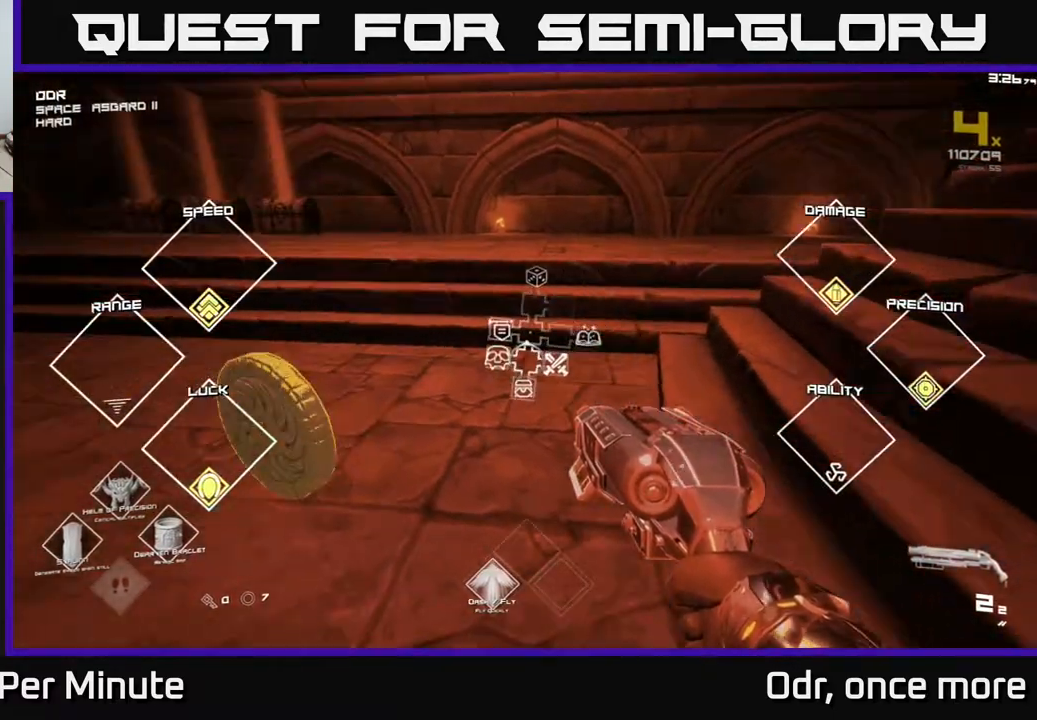
{"buttons": ["SELECT"], "left_stick": "center", "right_stick": "center", "events": [[100, "right_stick", "center"]]}
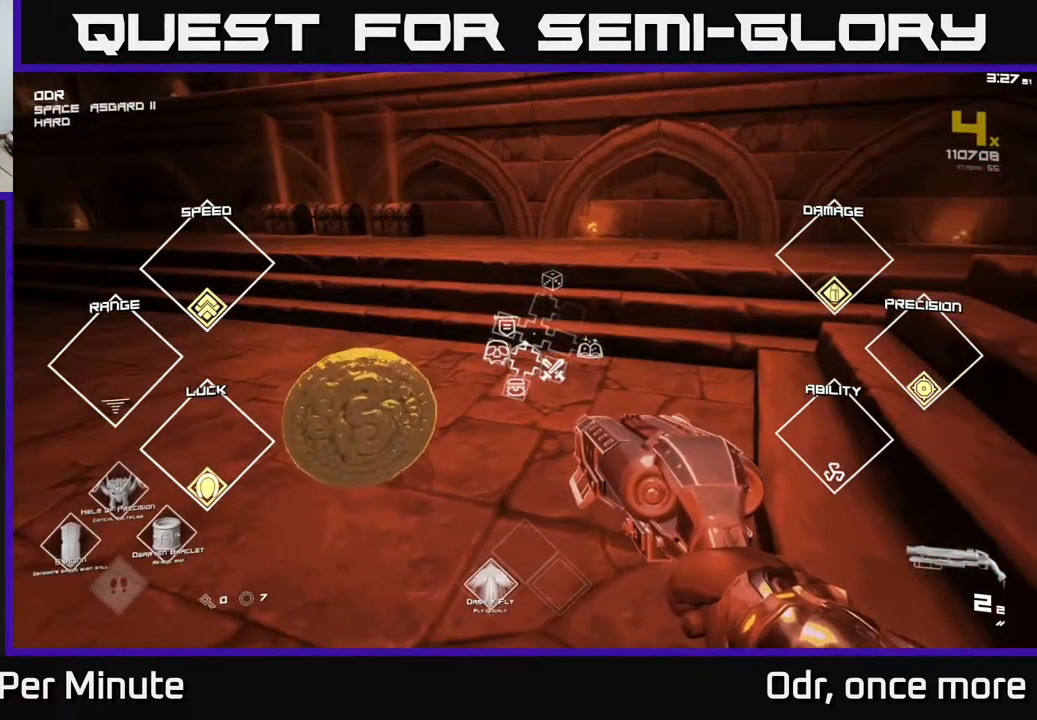
{"buttons": [], "left_stick": "up", "right_stick": "left", "events": [[333, "SELECT", "up"], [450, "right_stick", "left"], [467, "left_stick", "up"]]}
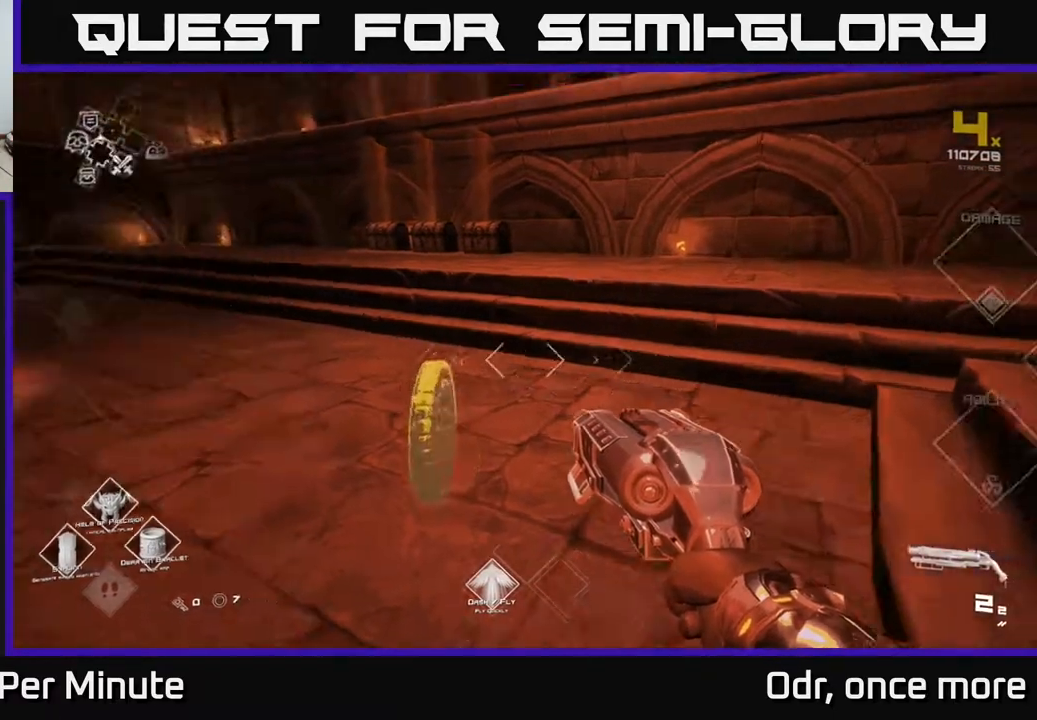
{"buttons": [], "left_stick": "down", "right_stick": "left", "events": [[100, "right_stick", "up-left"], [200, "left_stick", "center"], [250, "right_stick", "left"], [483, "left_stick", "down"]]}
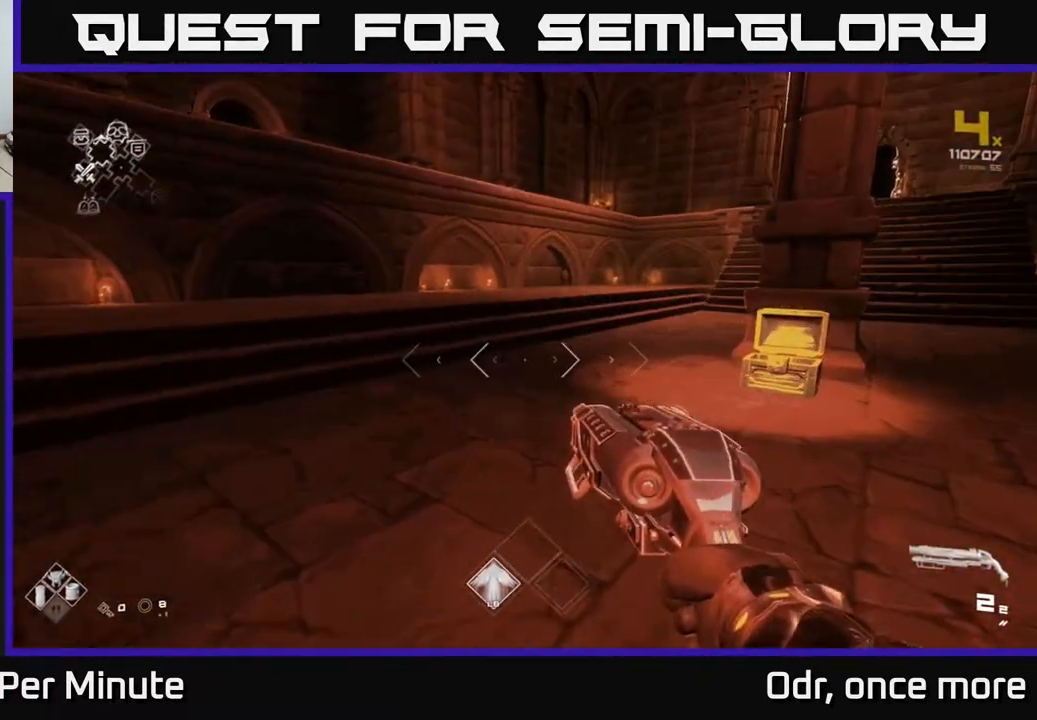
{"buttons": [], "left_stick": "left", "right_stick": "left", "events": [[33, "right_stick", "center"], [150, "left_stick", "center"], [350, "left_stick", "left"], [433, "right_stick", "left"]]}
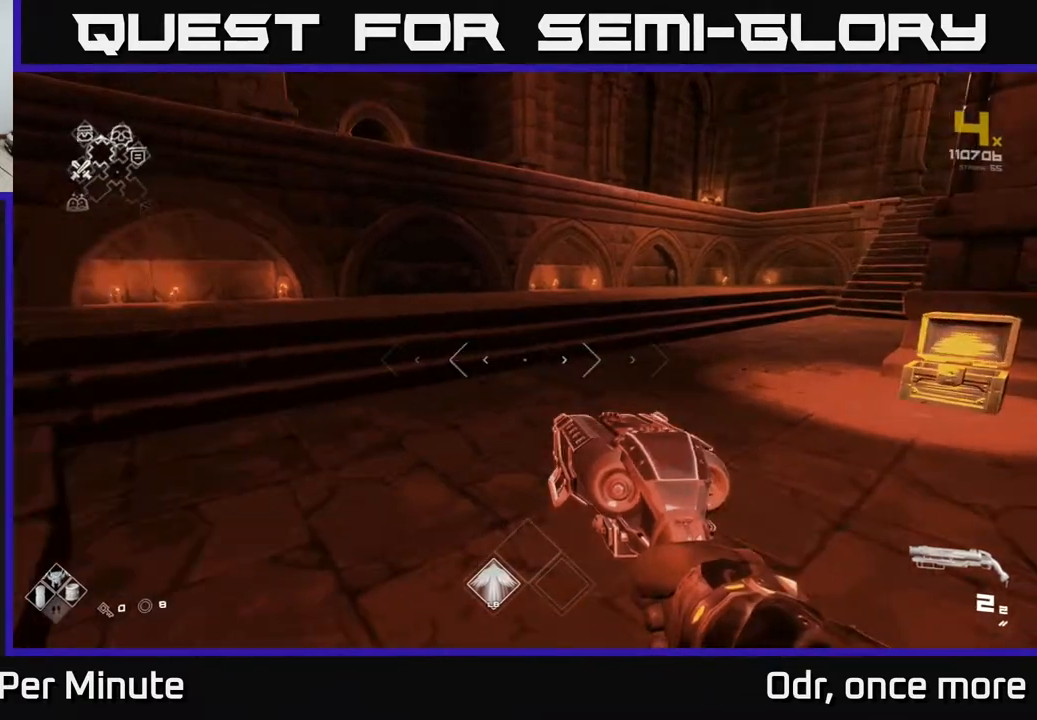
{"buttons": [], "left_stick": "center", "right_stick": "right", "events": [[100, "left_stick", "center"], [100, "right_stick", "right"]]}
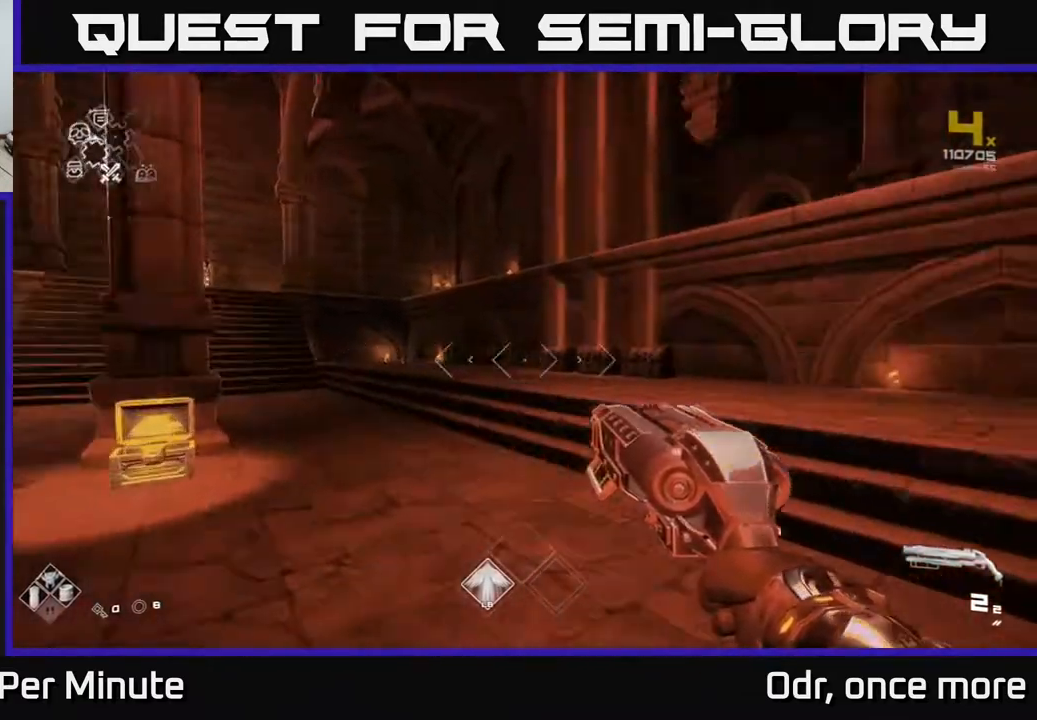
{"buttons": ["SELECT"], "left_stick": "center", "right_stick": "center", "events": [[100, "right_stick", "center"], [417, "SELECT", "down"]]}